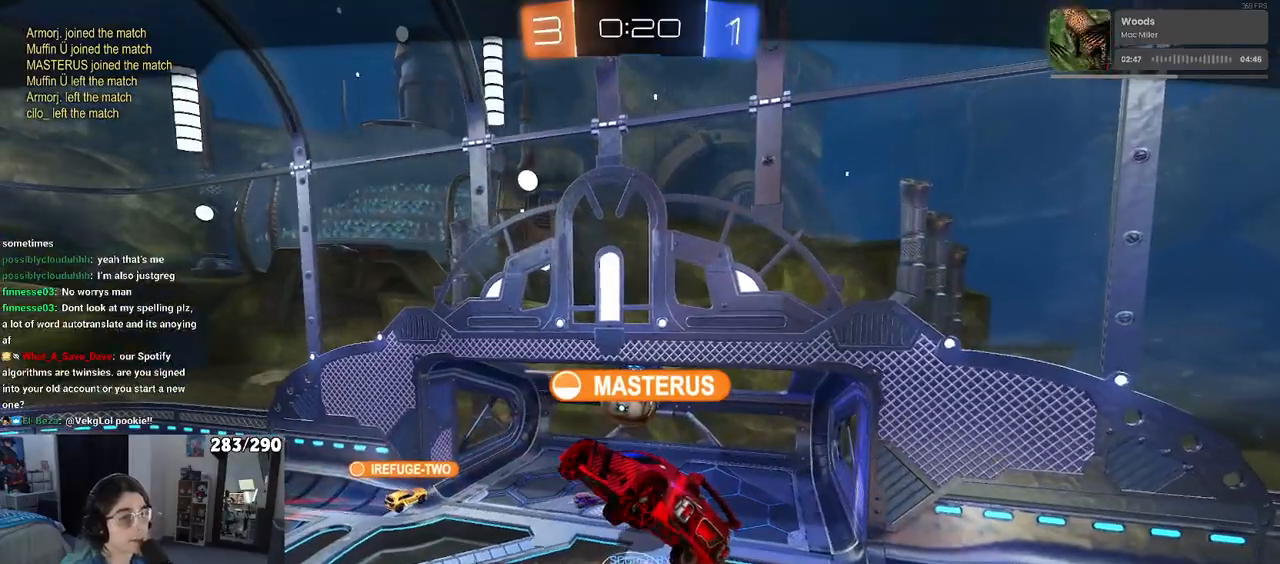
Gameplay with a controller (PlayStation layout); each line is a JSON object with the inputs held at the frame after it. "events" lists button and stick changes between this image and that frame as [ms after this image, input, new state], when the widget could be followed in between.
{"buttons": [], "left_stick": "center", "right_stick": "center", "events": [[167, "R2", "down"], [317, "R2", "up"]]}
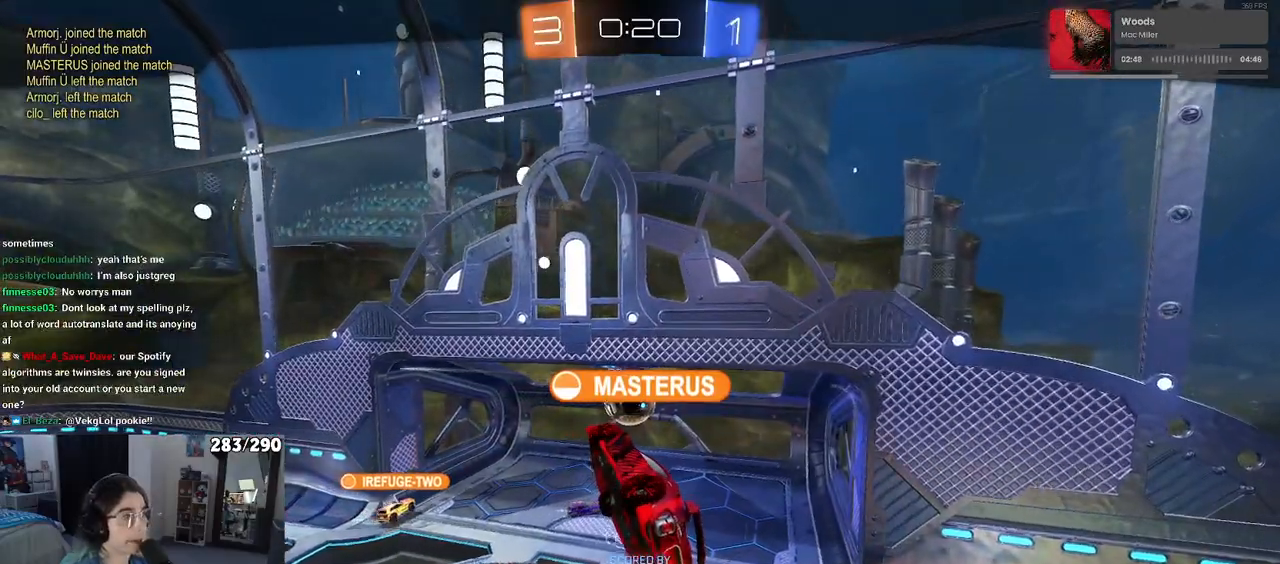
{"buttons": [], "left_stick": "center", "right_stick": "center", "events": []}
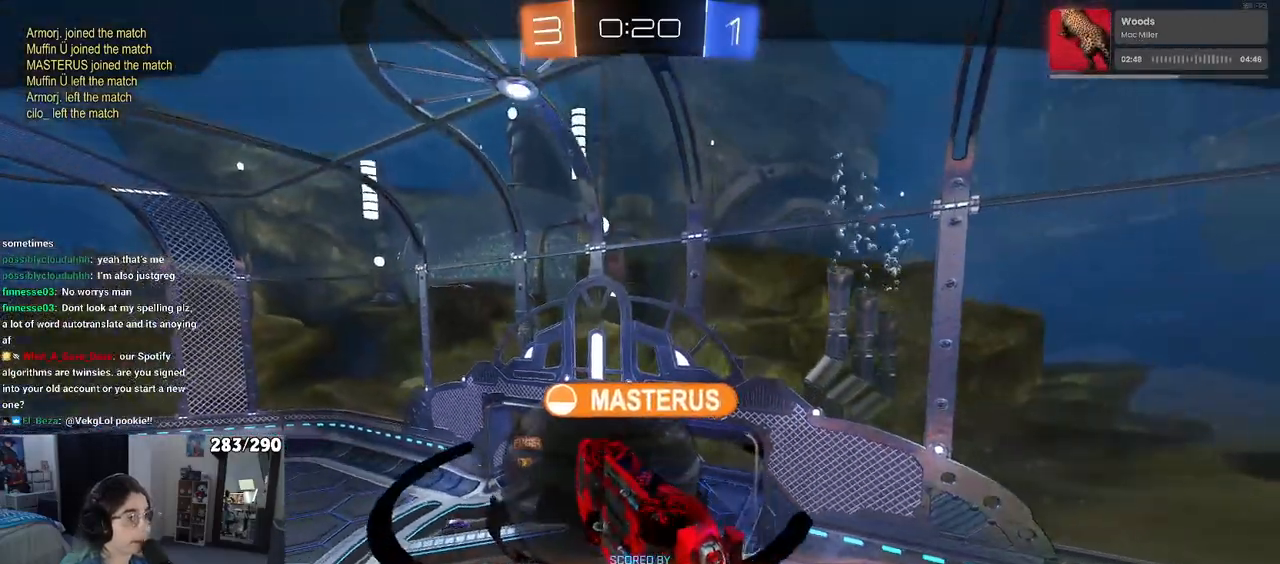
{"buttons": [], "left_stick": "center", "right_stick": "center", "events": []}
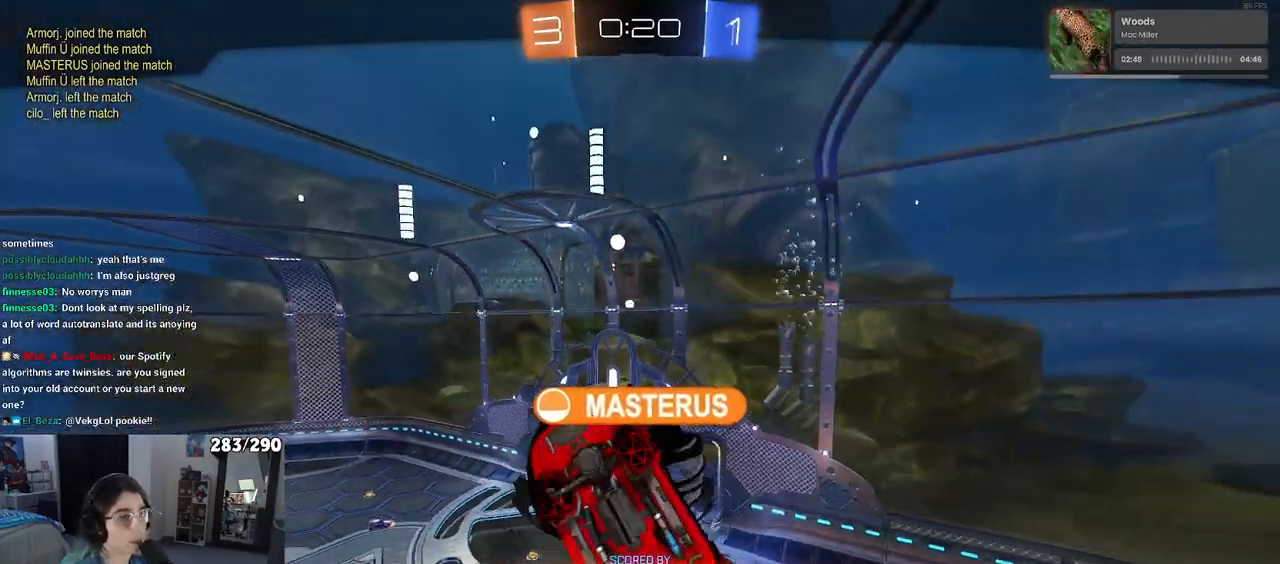
{"buttons": [], "left_stick": "center", "right_stick": "center", "events": [[100, "R2", "down"], [150, "R2", "up"]]}
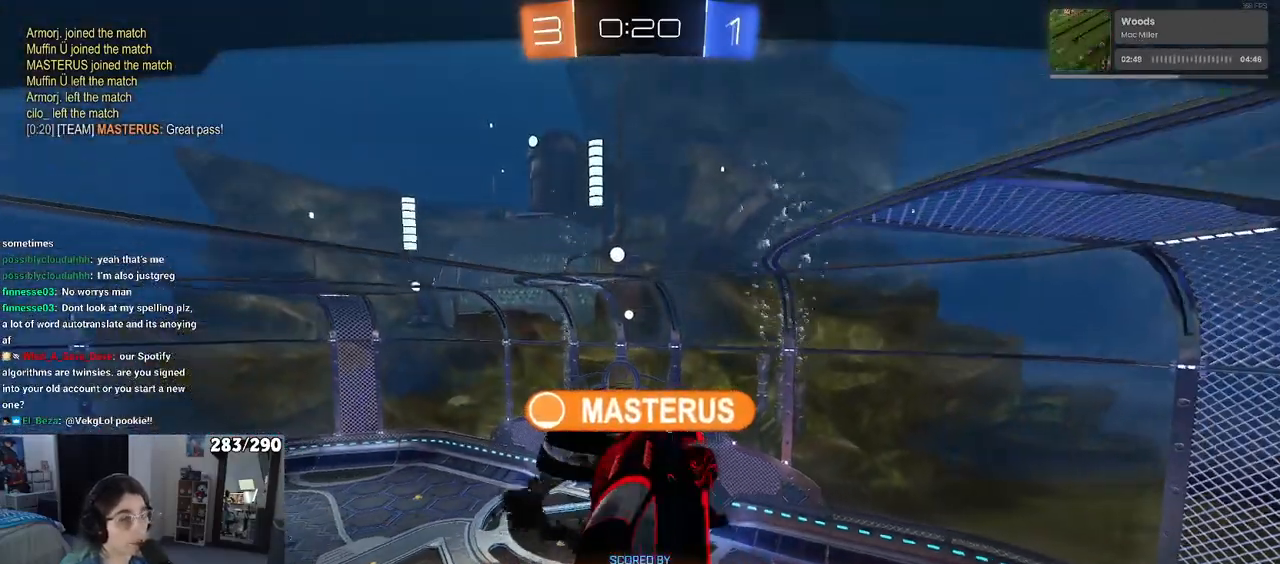
{"buttons": [], "left_stick": "center", "right_stick": "center", "events": []}
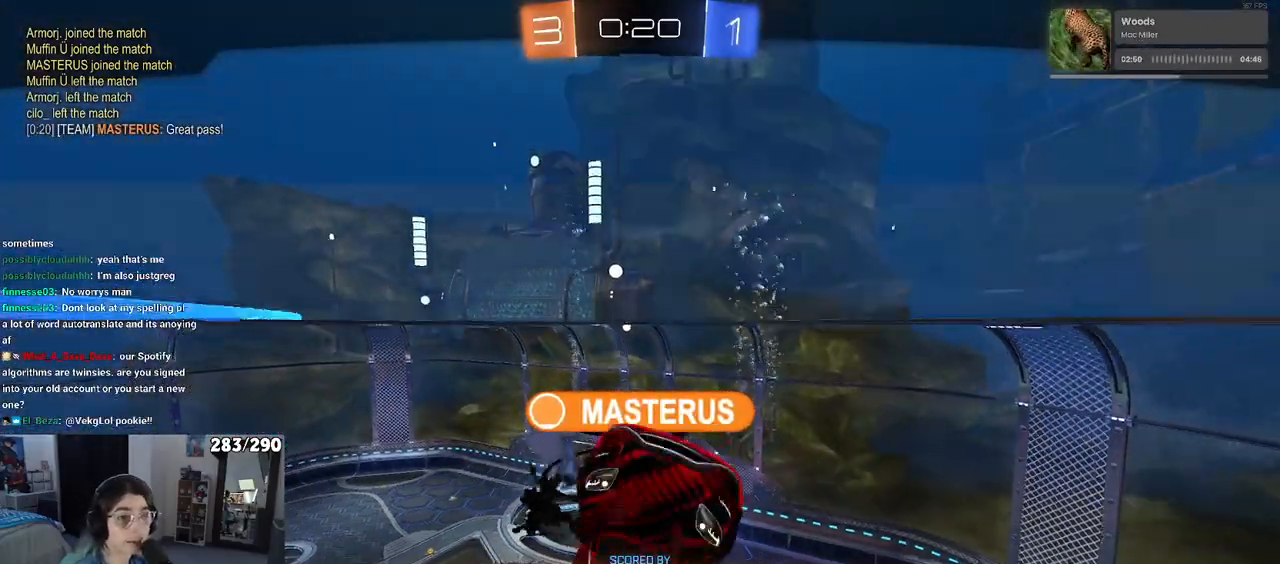
{"buttons": [], "left_stick": "center", "right_stick": "center", "events": []}
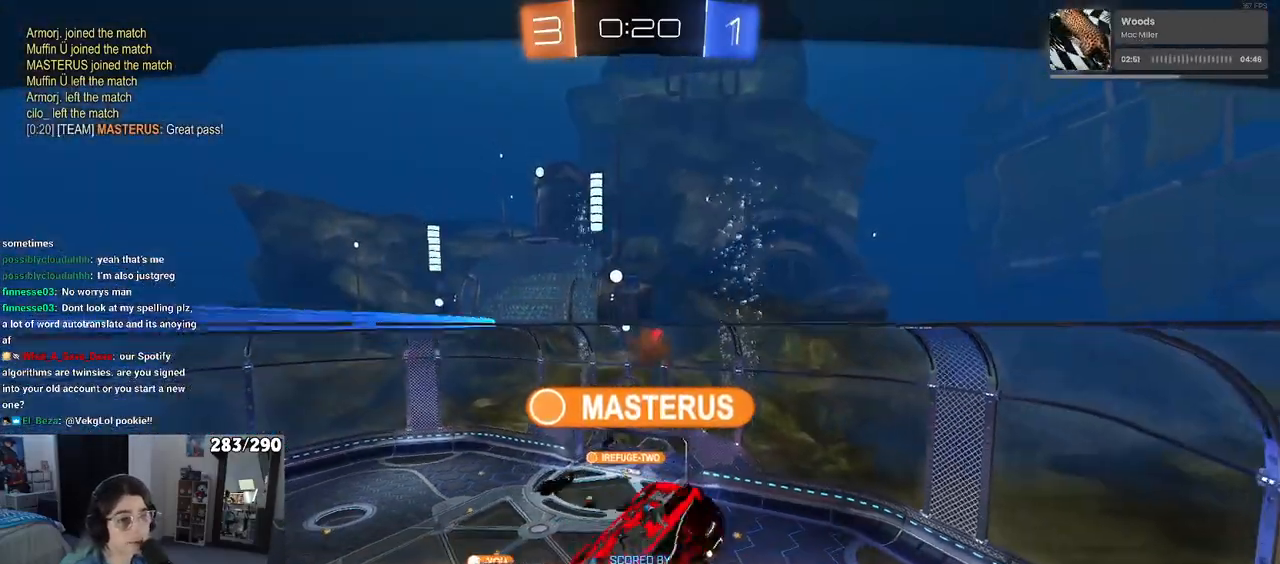
{"buttons": [], "left_stick": "center", "right_stick": "center", "events": []}
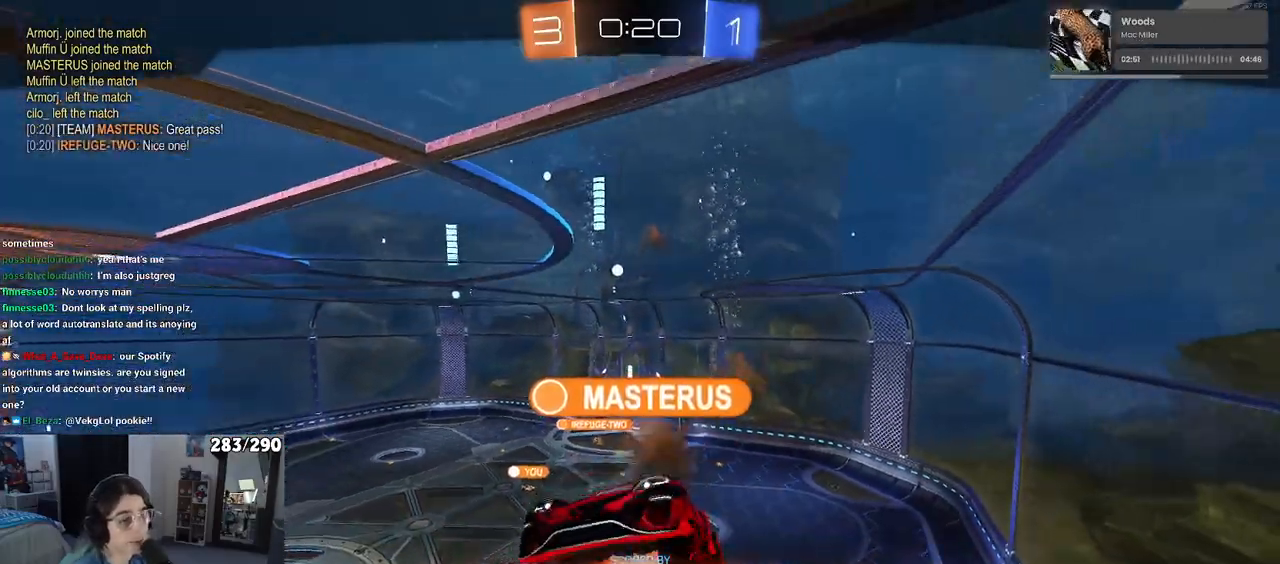
{"buttons": [], "left_stick": "center", "right_stick": "center", "events": []}
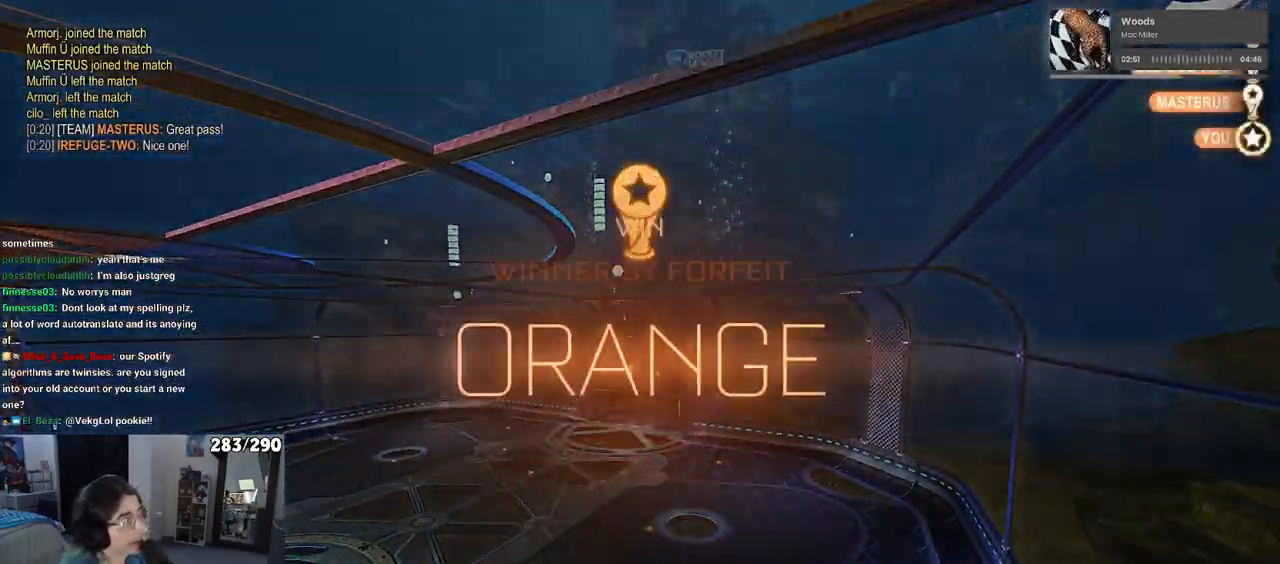
{"buttons": [], "left_stick": "center", "right_stick": "center", "events": []}
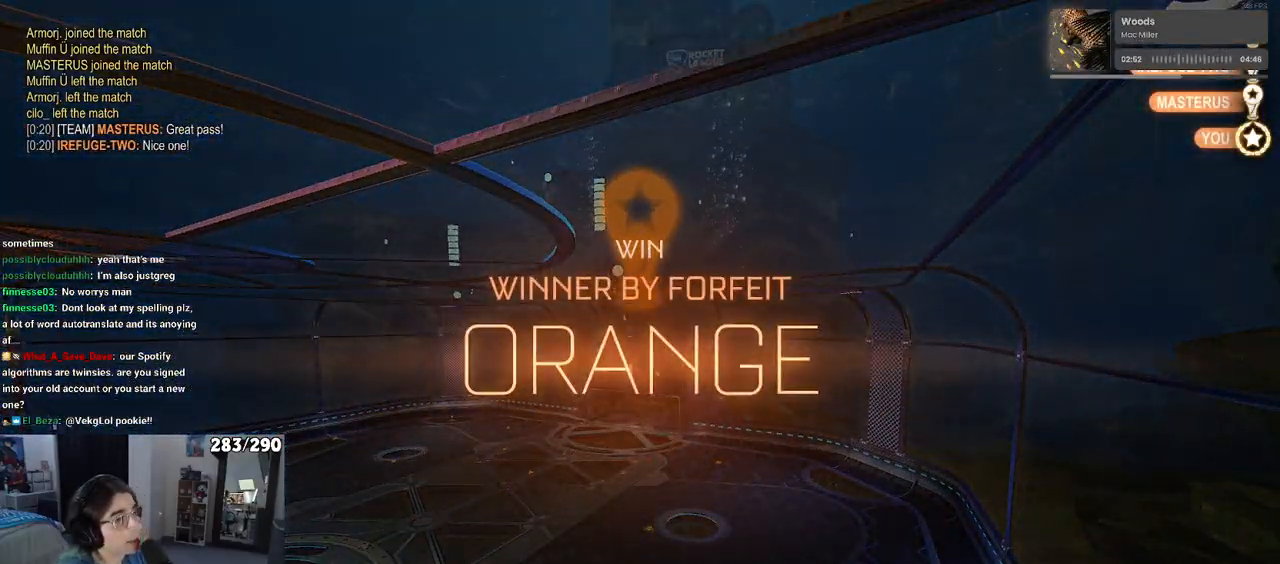
{"buttons": [], "left_stick": "center", "right_stick": "center", "events": []}
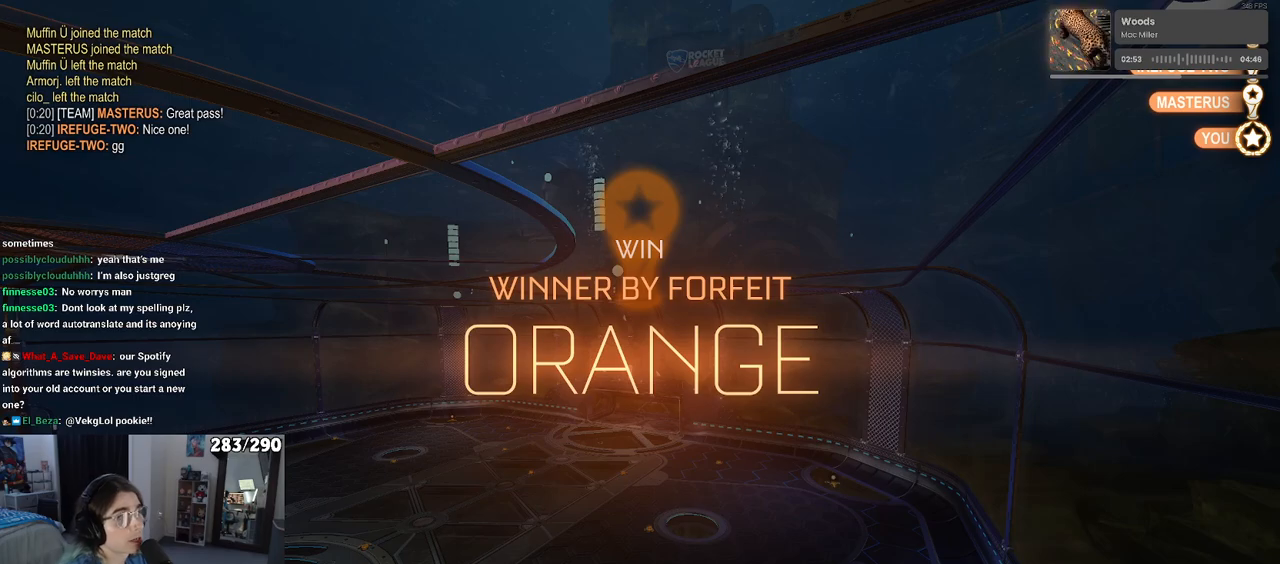
{"buttons": ["DPAD_DOWN"], "left_stick": "center", "right_stick": "center", "events": [[17, "START", "down"], [133, "START", "up"], [200, "DPAD_DOWN", "down"]]}
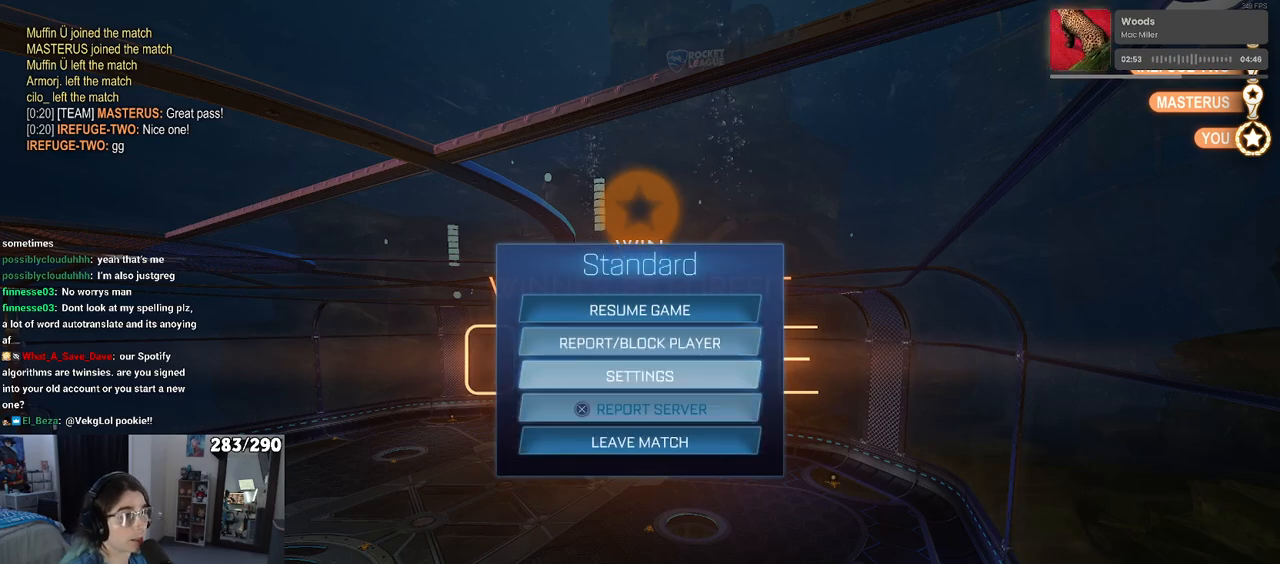
{"buttons": [], "left_stick": "center", "right_stick": "center", "events": [[117, "DPAD_DOWN", "up"], [383, "CROSS", "down"], [483, "CROSS", "up"]]}
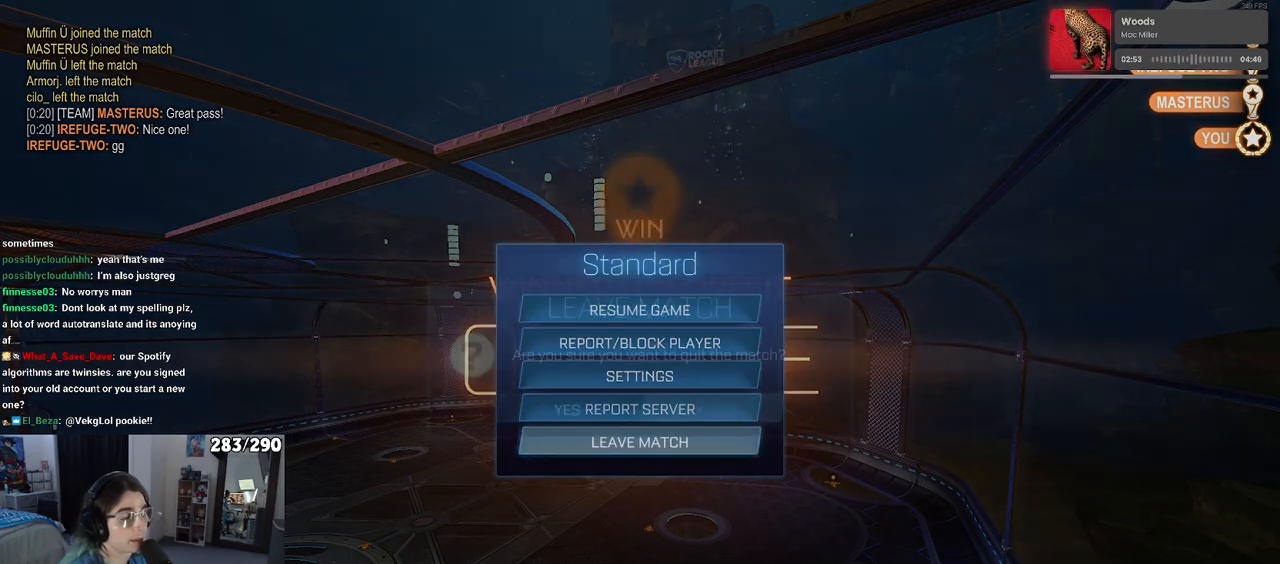
{"buttons": [], "left_stick": "center", "right_stick": "center", "events": [[150, "DPAD_LEFT", "down"], [250, "CROSS", "down"], [250, "DPAD_LEFT", "up"], [350, "CROSS", "up"]]}